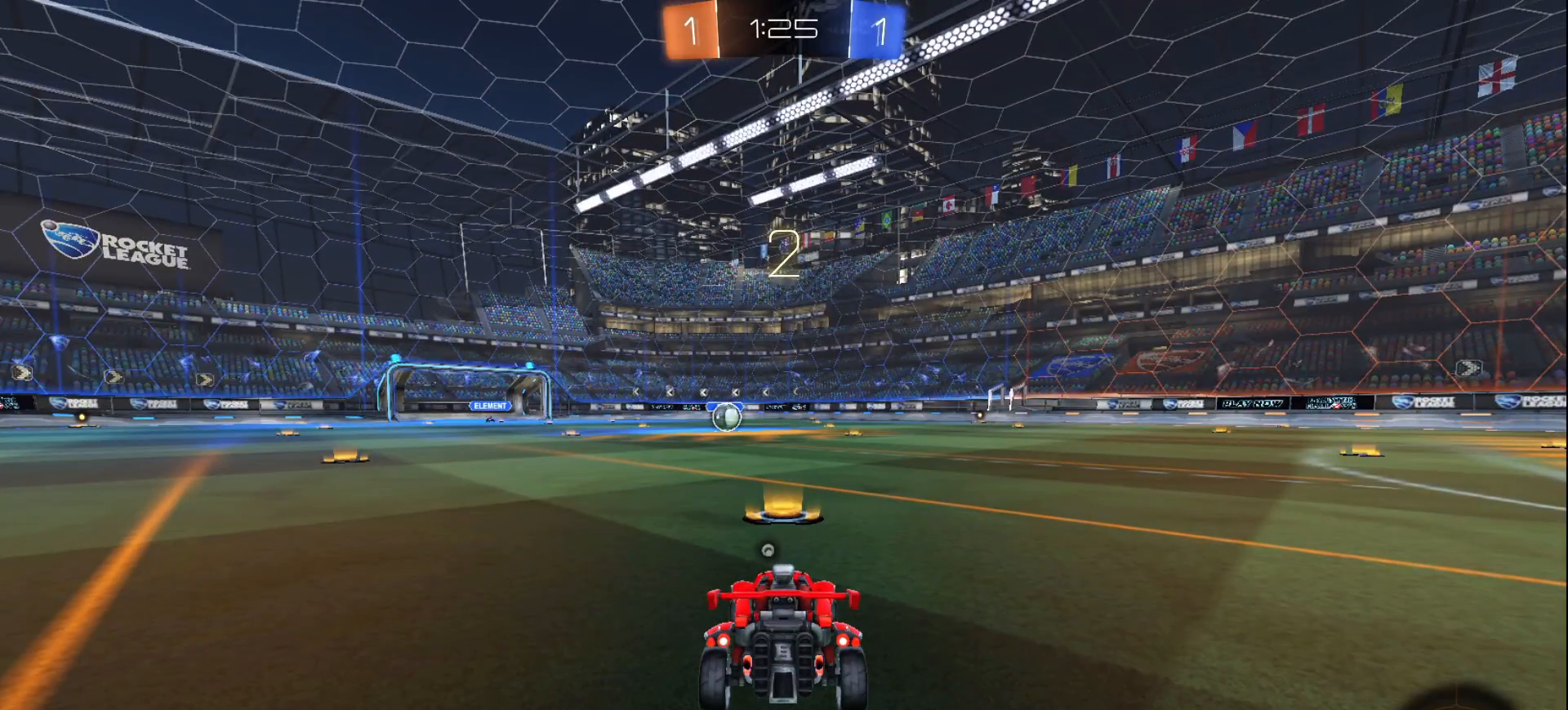
Gameplay with a controller (PlayStation layout); each line is a JSON object with the inputs held at the frame after it. "events" lists button and stick changes between this image and that frame as [ms after this image, input, new state], when the widget could be followed in between.
{"buttons": ["R2"], "left_stick": "center", "right_stick": "center", "events": [[283, "R2", "down"], [433, "TRIANGLE", "down"], [483, "TRIANGLE", "up"]]}
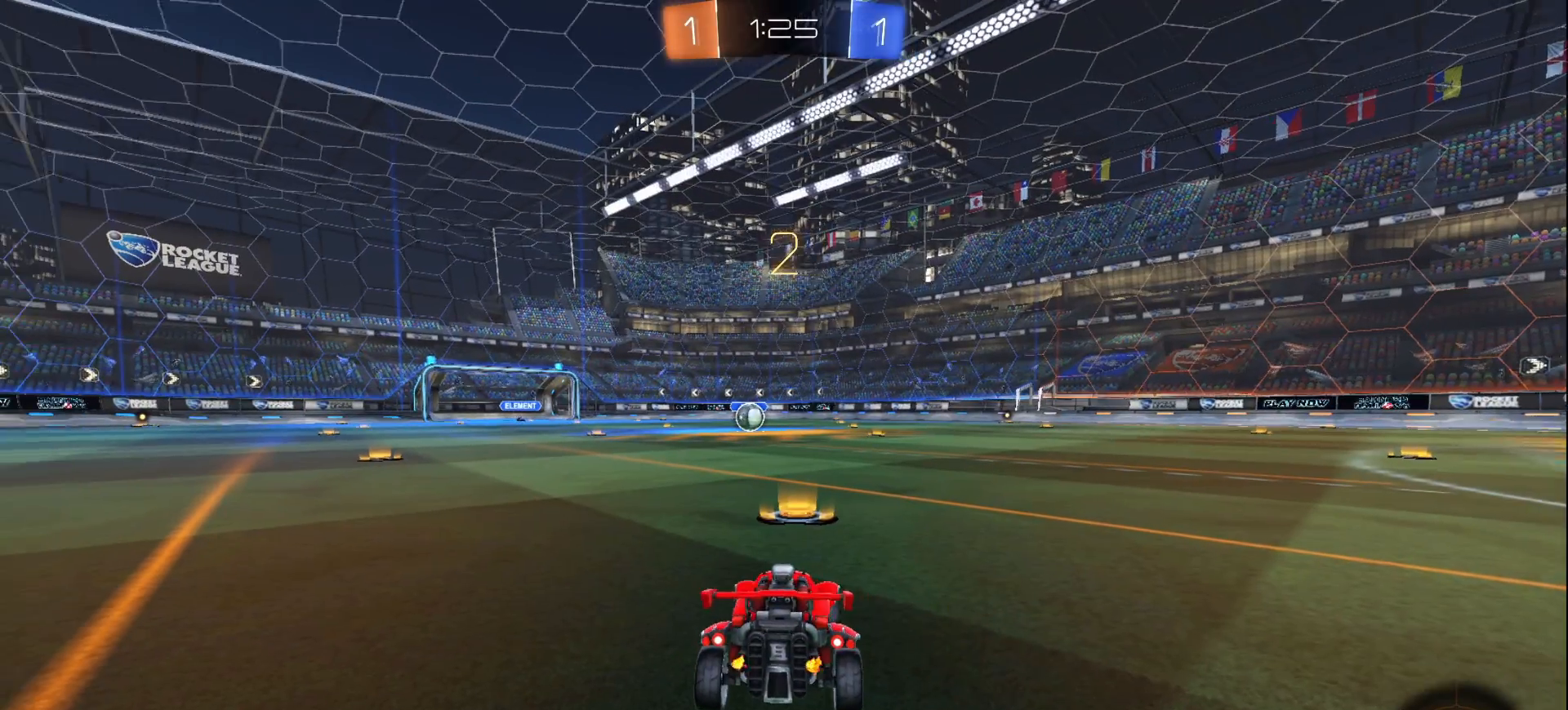
{"buttons": ["R2"], "left_stick": "right", "right_stick": "center", "events": [[150, "left_stick", "right"], [317, "left_stick", "left"], [467, "left_stick", "right"]]}
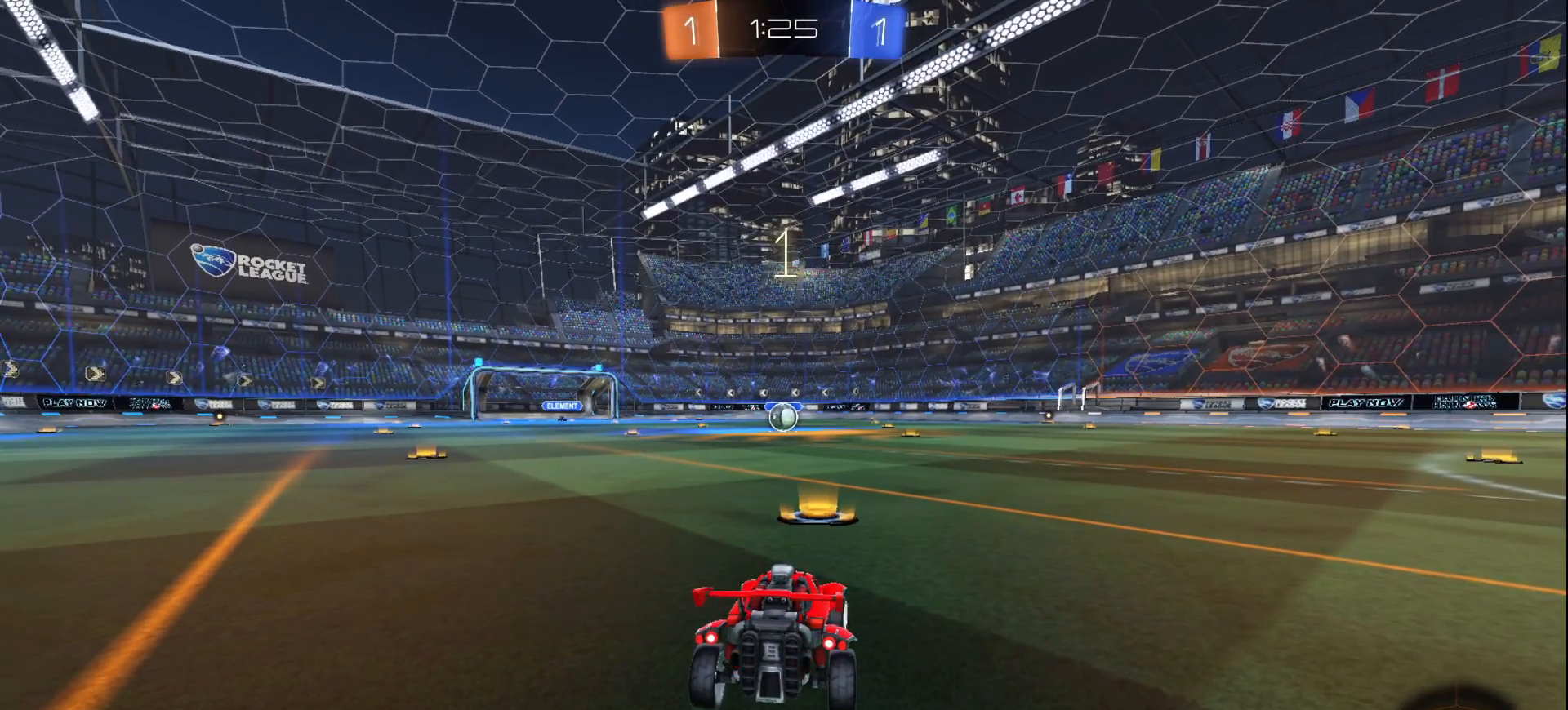
{"buttons": ["R2"], "left_stick": "center", "right_stick": "center", "events": [[100, "left_stick", "left"], [233, "left_stick", "center"]]}
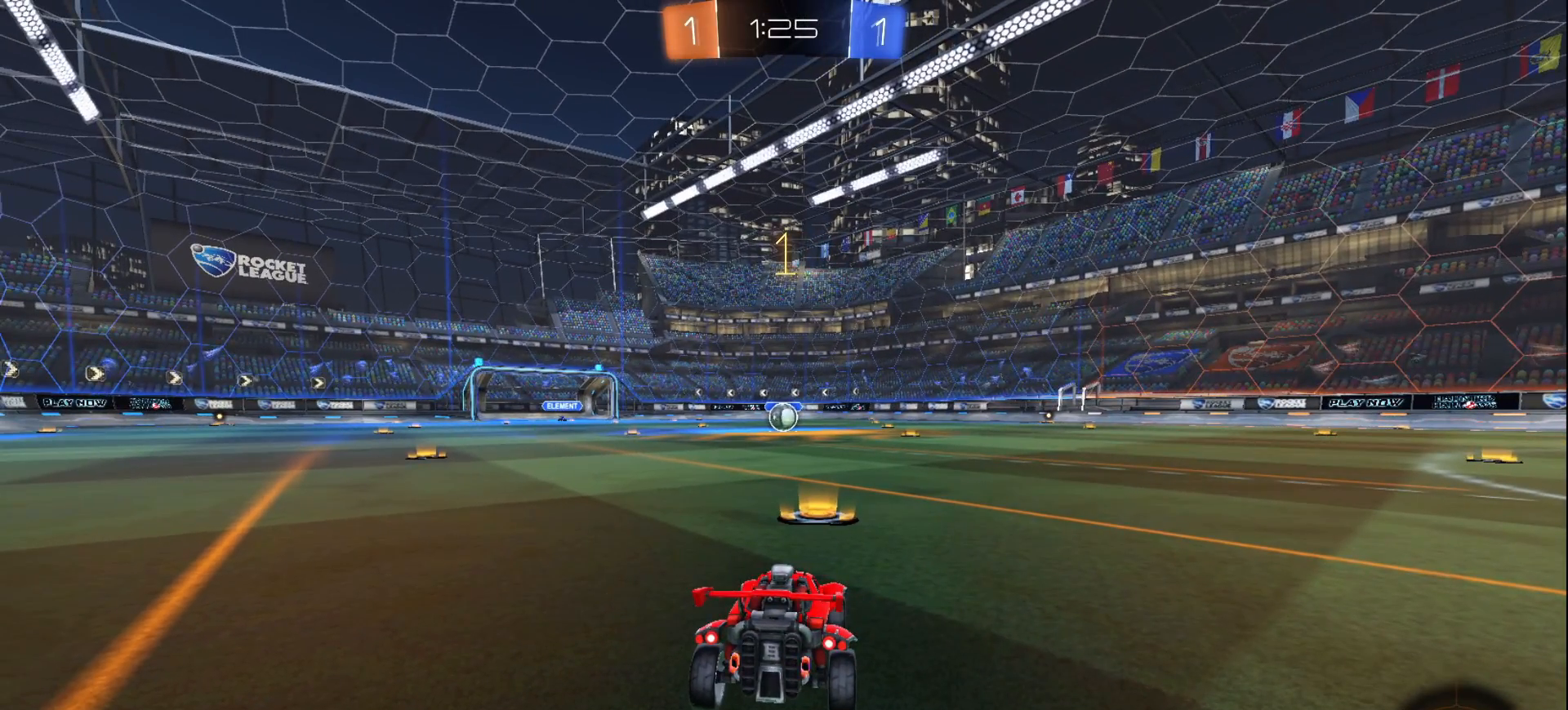
{"buttons": ["L1", "R2"], "left_stick": "center", "right_stick": "center", "events": [[17, "L1", "down"]]}
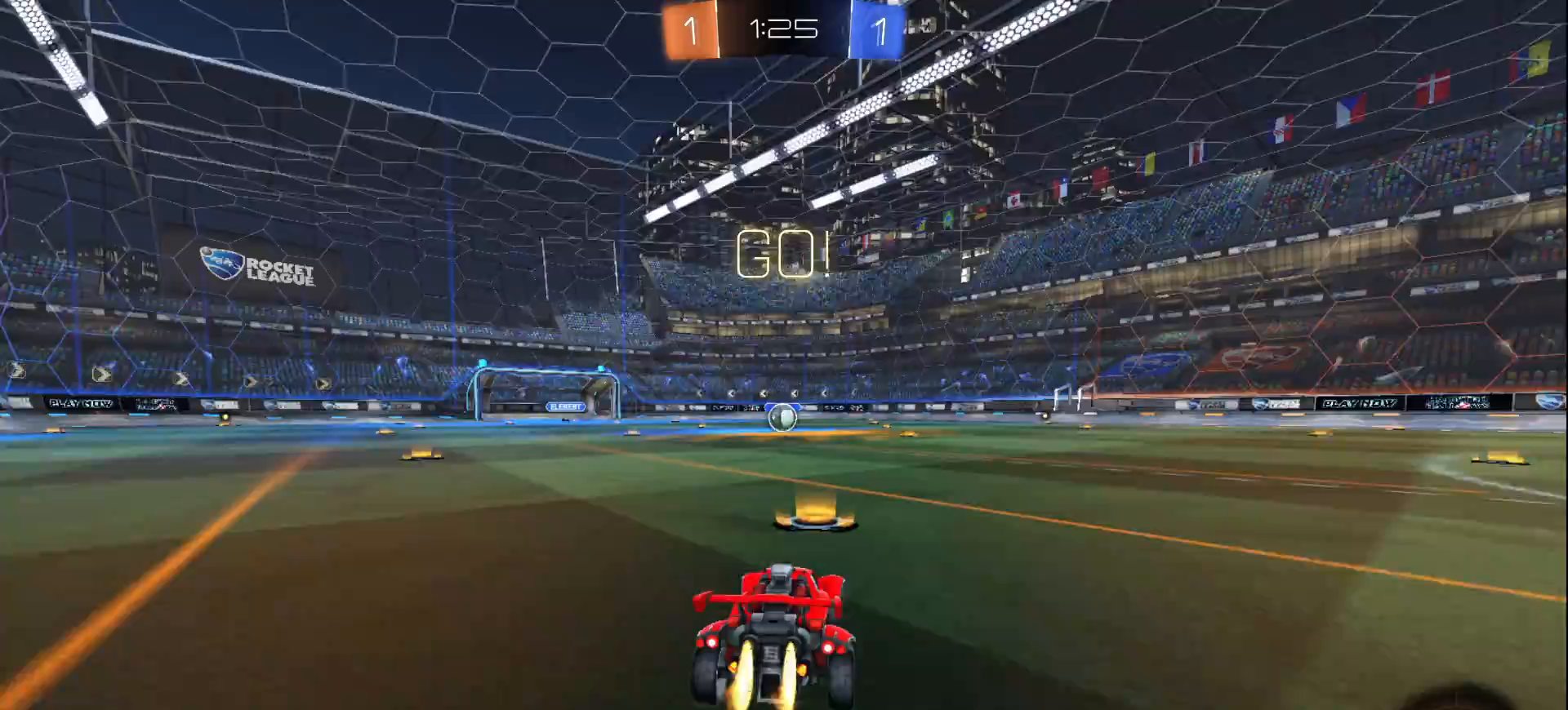
{"buttons": ["L1", "R1", "R2"], "left_stick": "down-right", "right_stick": "center", "events": [[133, "left_stick", "left"], [217, "CROSS", "down"], [317, "CROSS", "up"], [317, "left_stick", "up-right"], [367, "CROSS", "down"], [400, "R1", "down"], [400, "left_stick", "down-right"], [483, "CROSS", "up"]]}
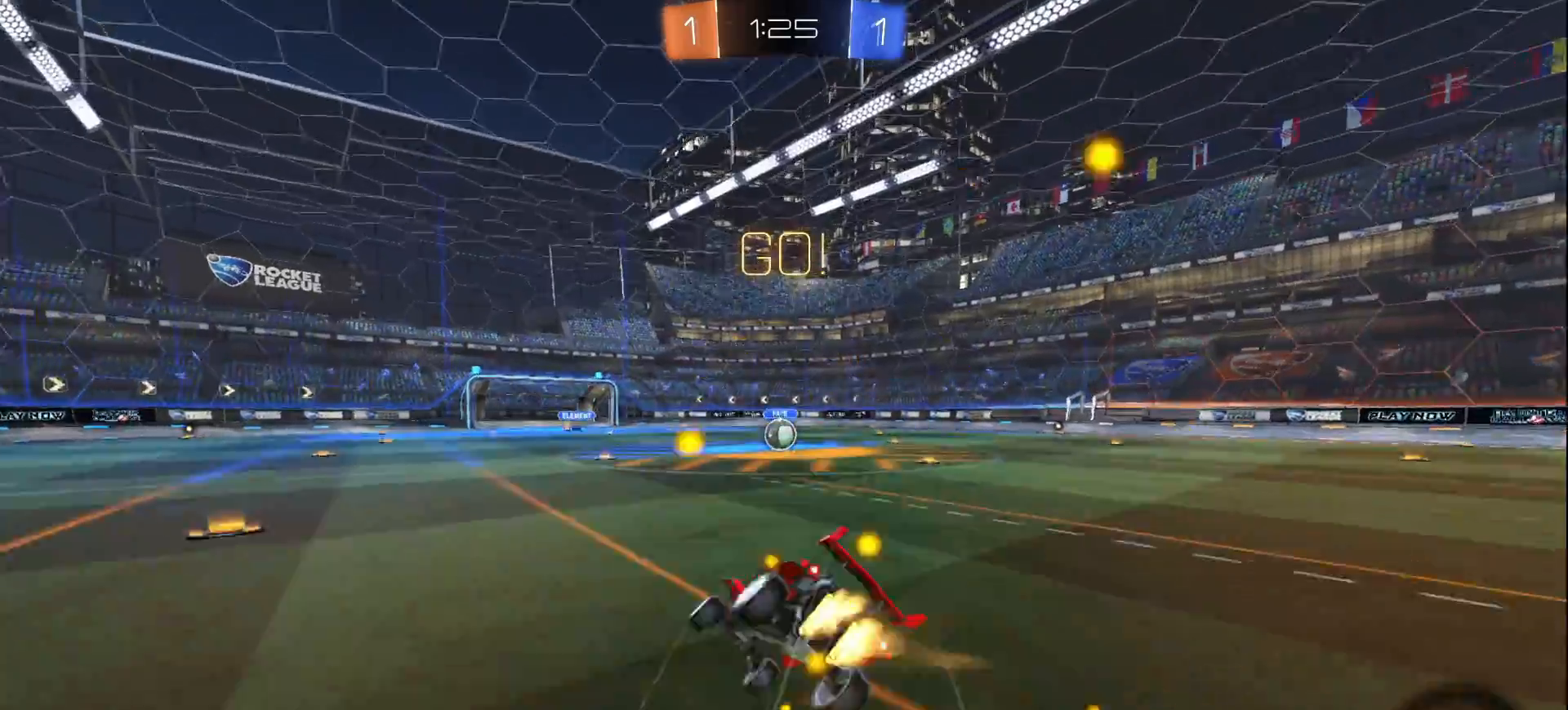
{"buttons": ["R1", "R2"], "left_stick": "down-right", "right_stick": "center", "events": [[333, "L1", "up"]]}
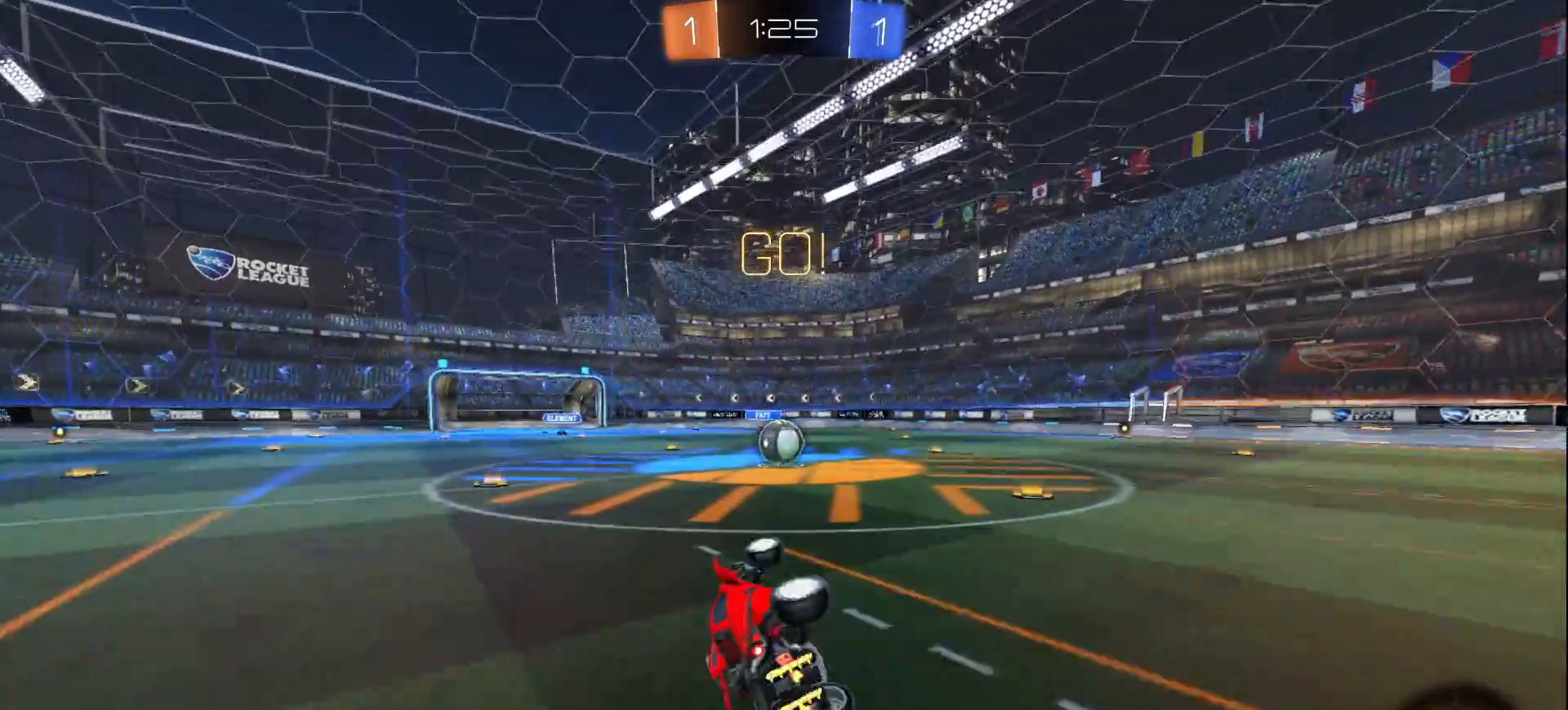
{"buttons": ["SQUARE", "L1", "R2"], "left_stick": "center", "right_stick": "center", "events": [[50, "left_stick", "up-right"], [100, "left_stick", "center"], [183, "R1", "up"], [200, "SQUARE", "down"], [250, "L1", "down"]]}
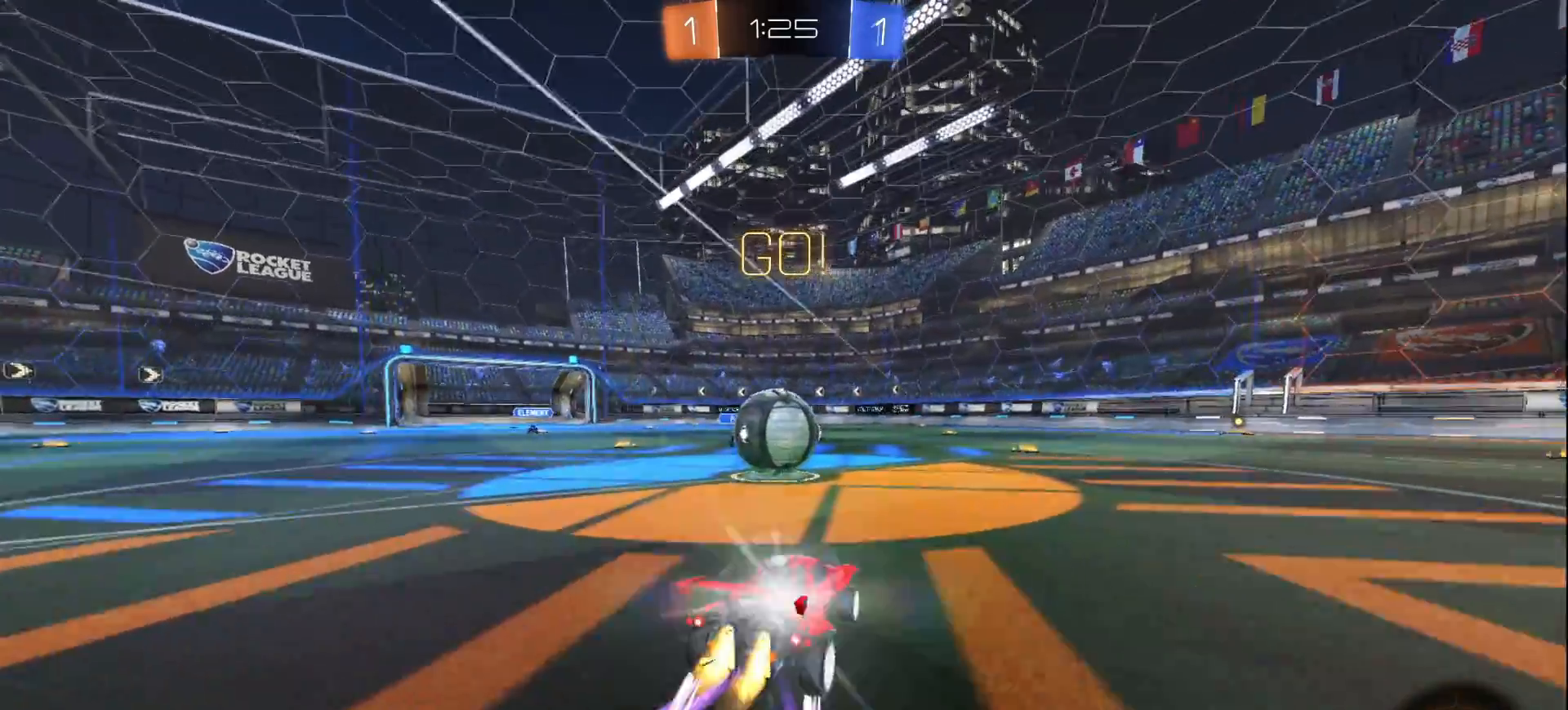
{"buttons": ["SQUARE", "L1", "R2"], "left_stick": "left", "right_stick": "center", "events": [[33, "CROSS", "down"], [67, "left_stick", "left"], [133, "CROSS", "up"], [217, "CROSS", "down"], [383, "CROSS", "up"]]}
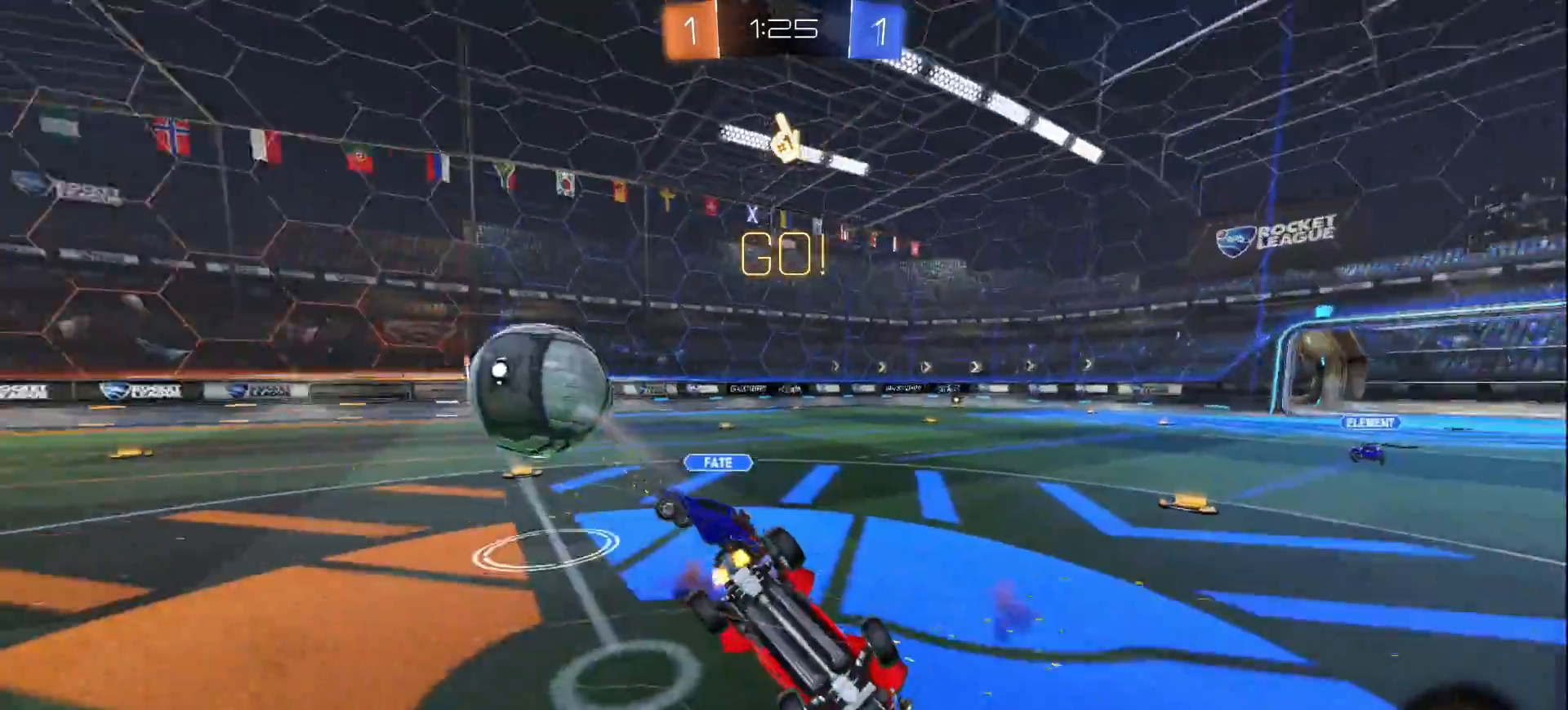
{"buttons": ["R2"], "left_stick": "center", "right_stick": "center", "events": [[17, "L1", "up"], [367, "SQUARE", "up"], [400, "left_stick", "center"]]}
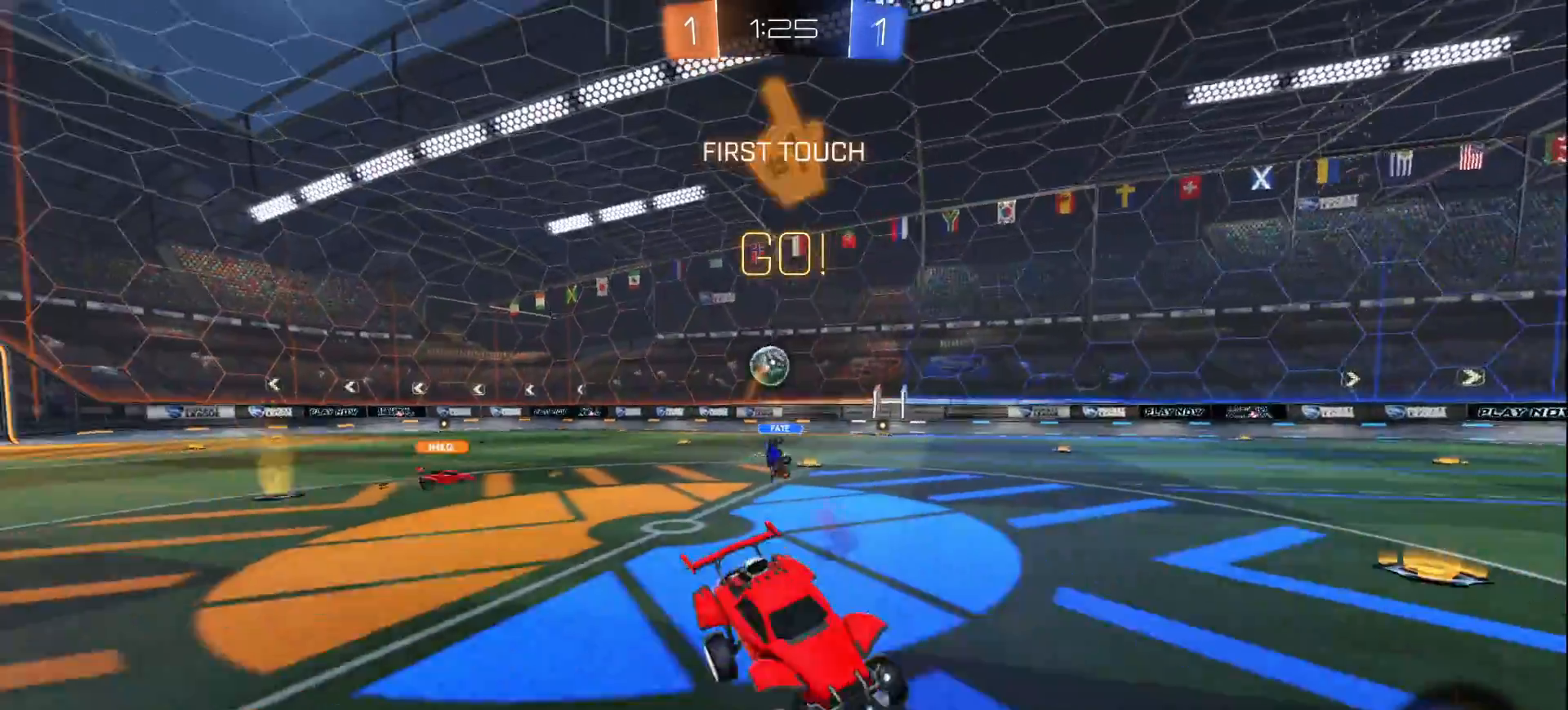
{"buttons": ["CROSS", "L1", "R2"], "left_stick": "right", "right_stick": "center", "events": [[117, "left_stick", "right"], [350, "L1", "down"], [500, "CROSS", "down"]]}
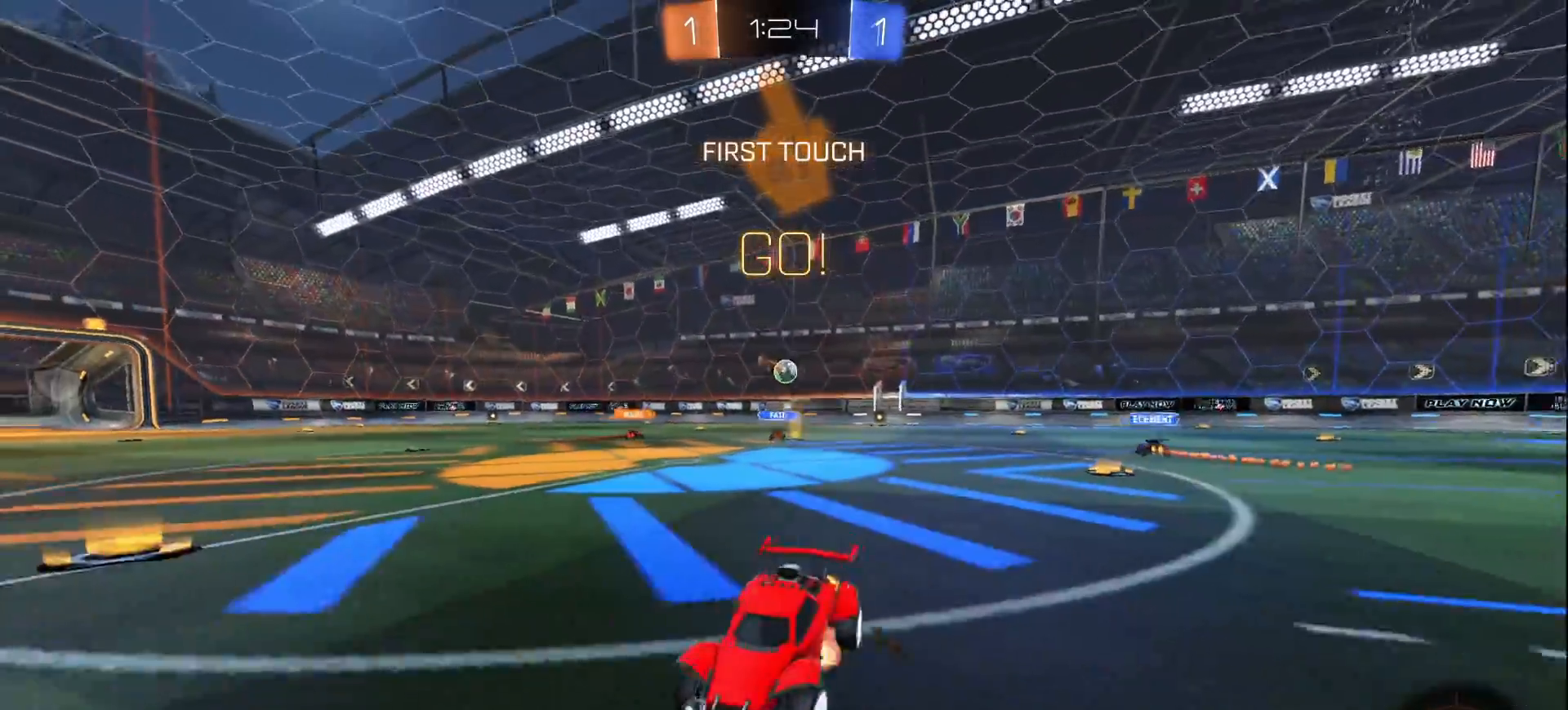
{"buttons": ["R2"], "left_stick": "center", "right_stick": "center", "events": [[33, "left_stick", "up-right"], [83, "CROSS", "up"], [117, "CROSS", "down"], [167, "left_stick", "up"], [250, "L1", "up"], [267, "CROSS", "up"], [283, "left_stick", "center"]]}
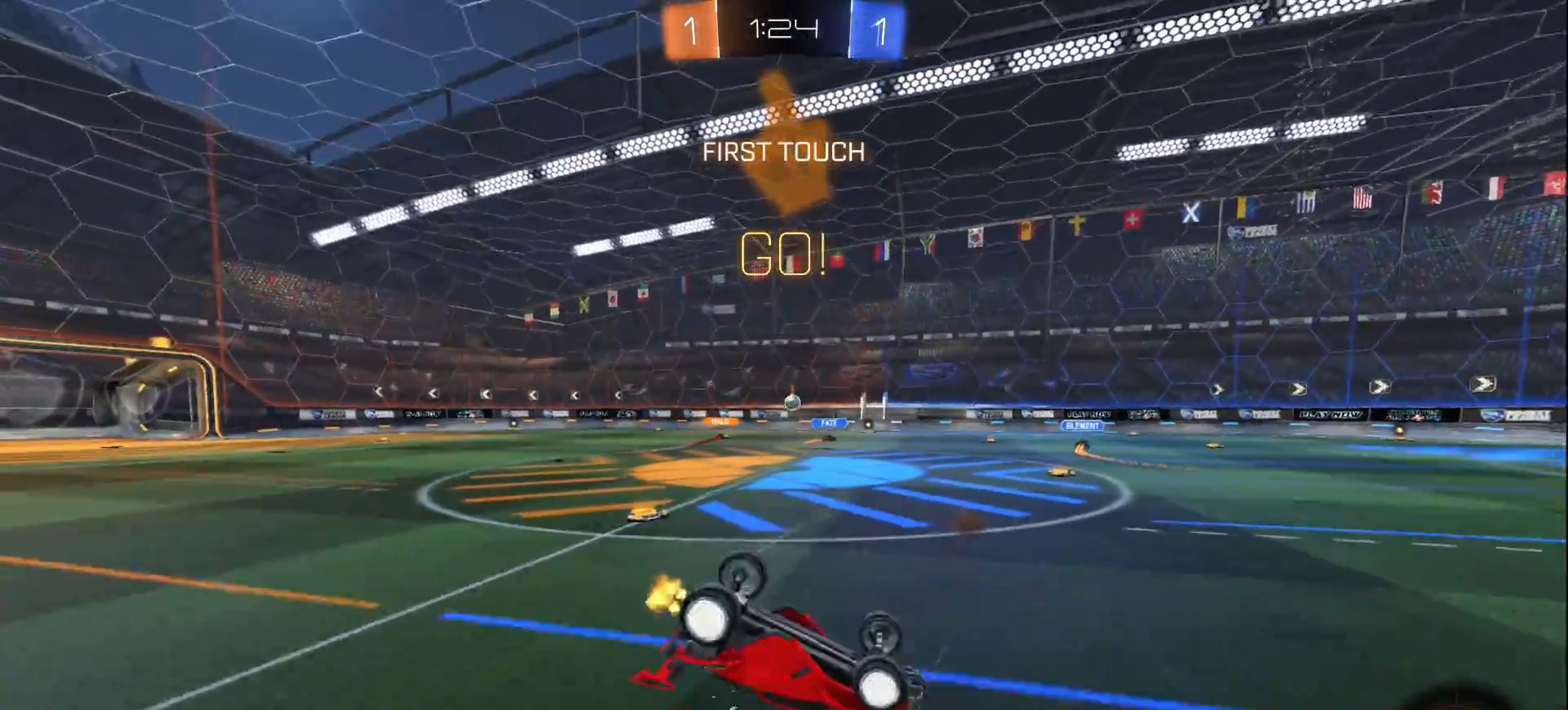
{"buttons": ["R2"], "left_stick": "right", "right_stick": "center", "events": [[133, "left_stick", "right"], [150, "SQUARE", "down"], [267, "SQUARE", "up"], [283, "left_stick", "center"], [483, "left_stick", "right"]]}
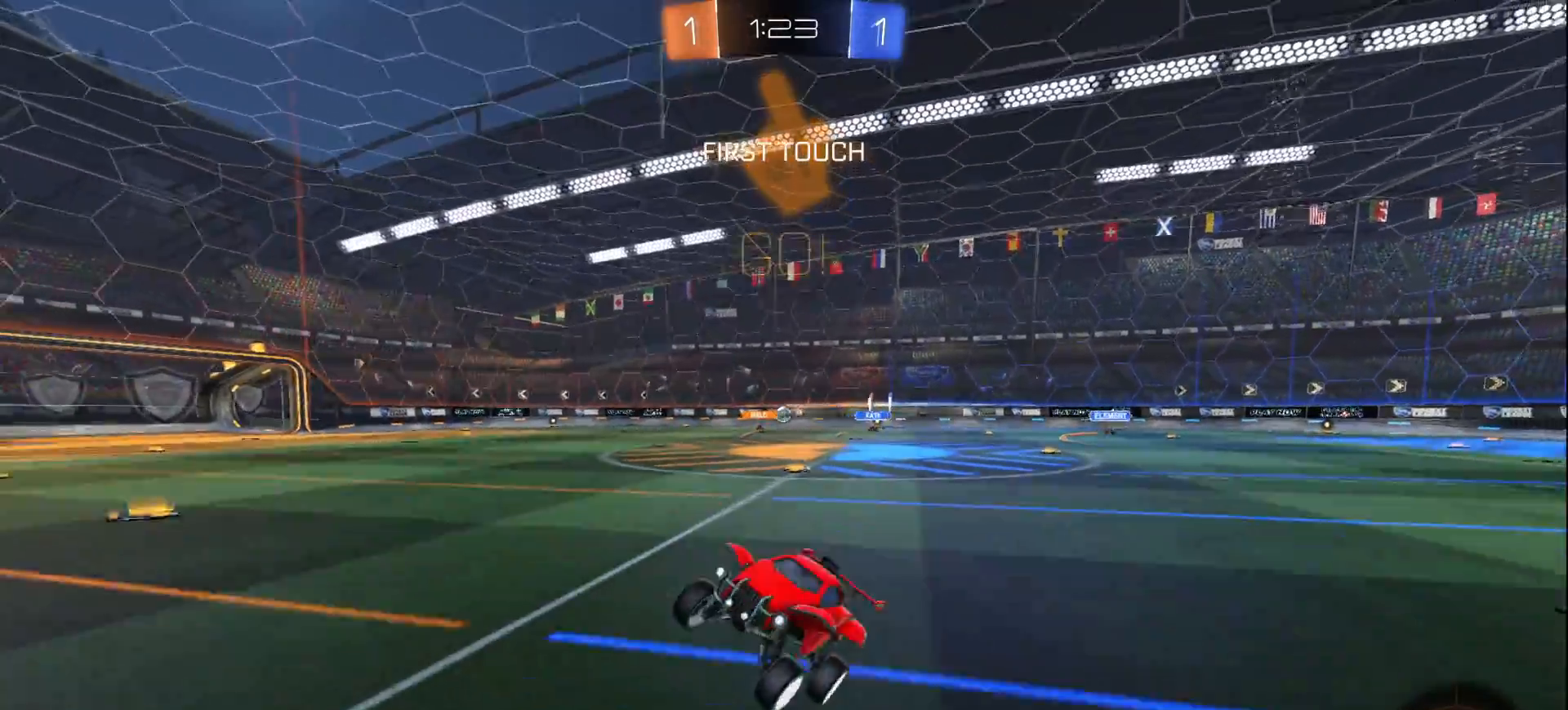
{"buttons": ["R2"], "left_stick": "center", "right_stick": "center", "events": [[167, "left_stick", "center"]]}
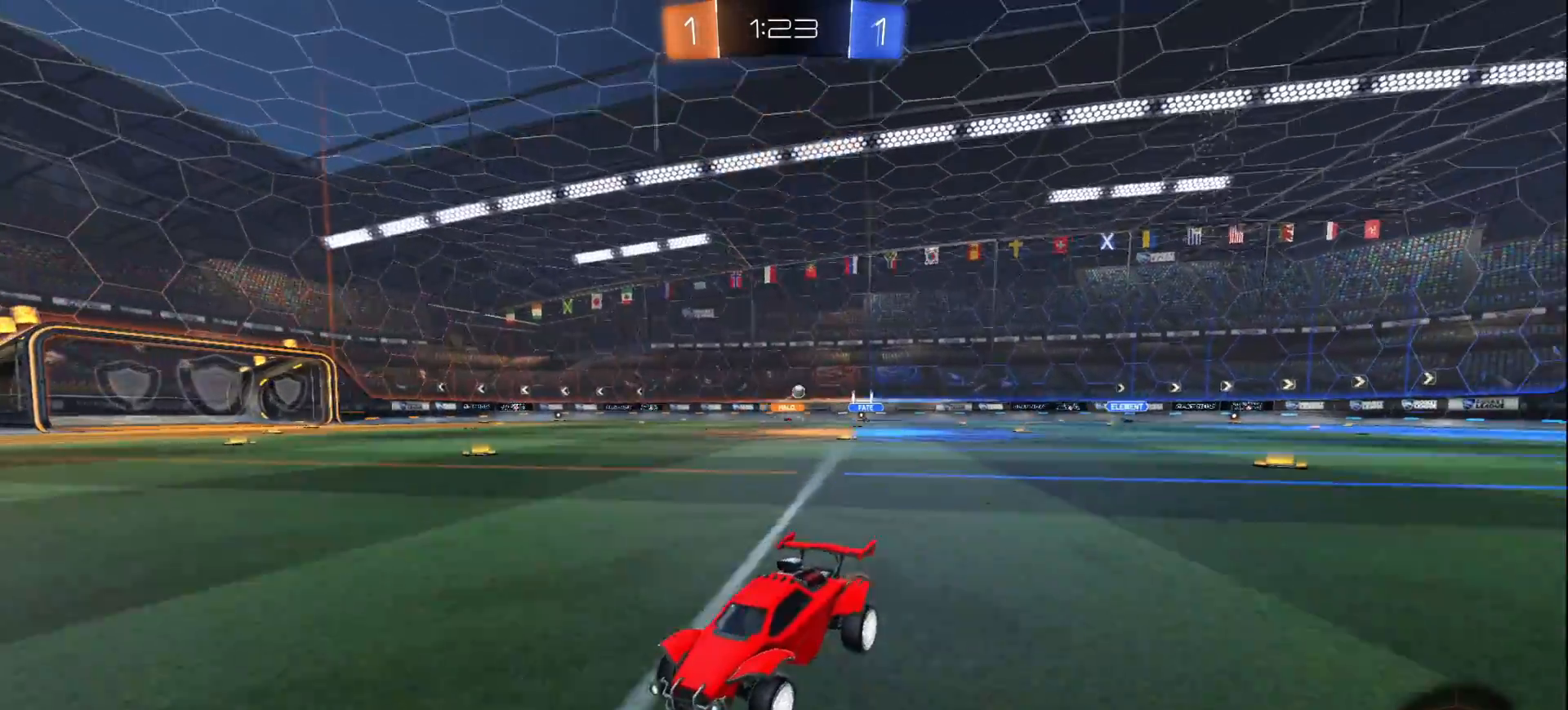
{"buttons": ["R2"], "left_stick": "right", "right_stick": "center", "events": [[50, "left_stick", "right"], [267, "SQUARE", "down"], [367, "SQUARE", "up"]]}
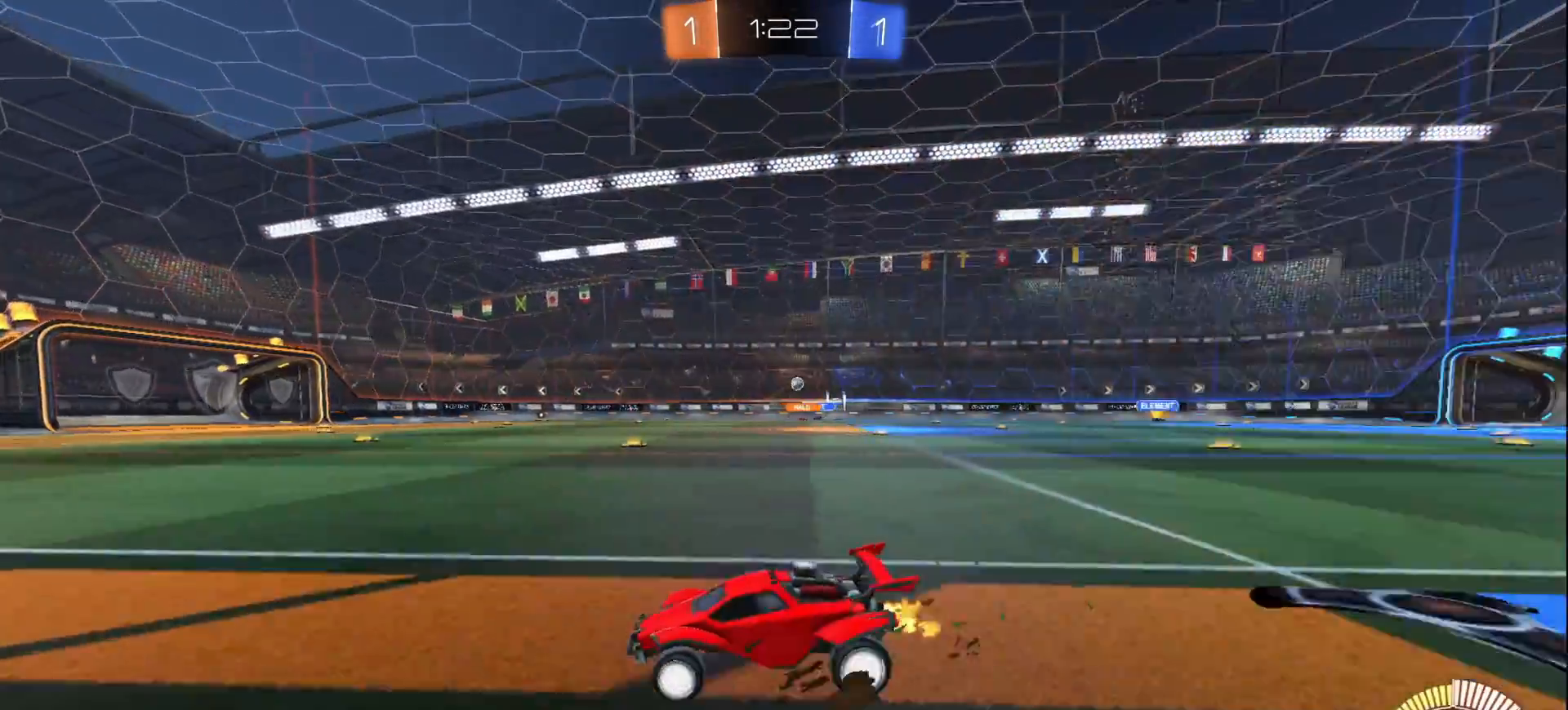
{"buttons": ["R2"], "left_stick": "right", "right_stick": "center", "events": [[333, "SQUARE", "down"], [367, "SQUARE", "up"]]}
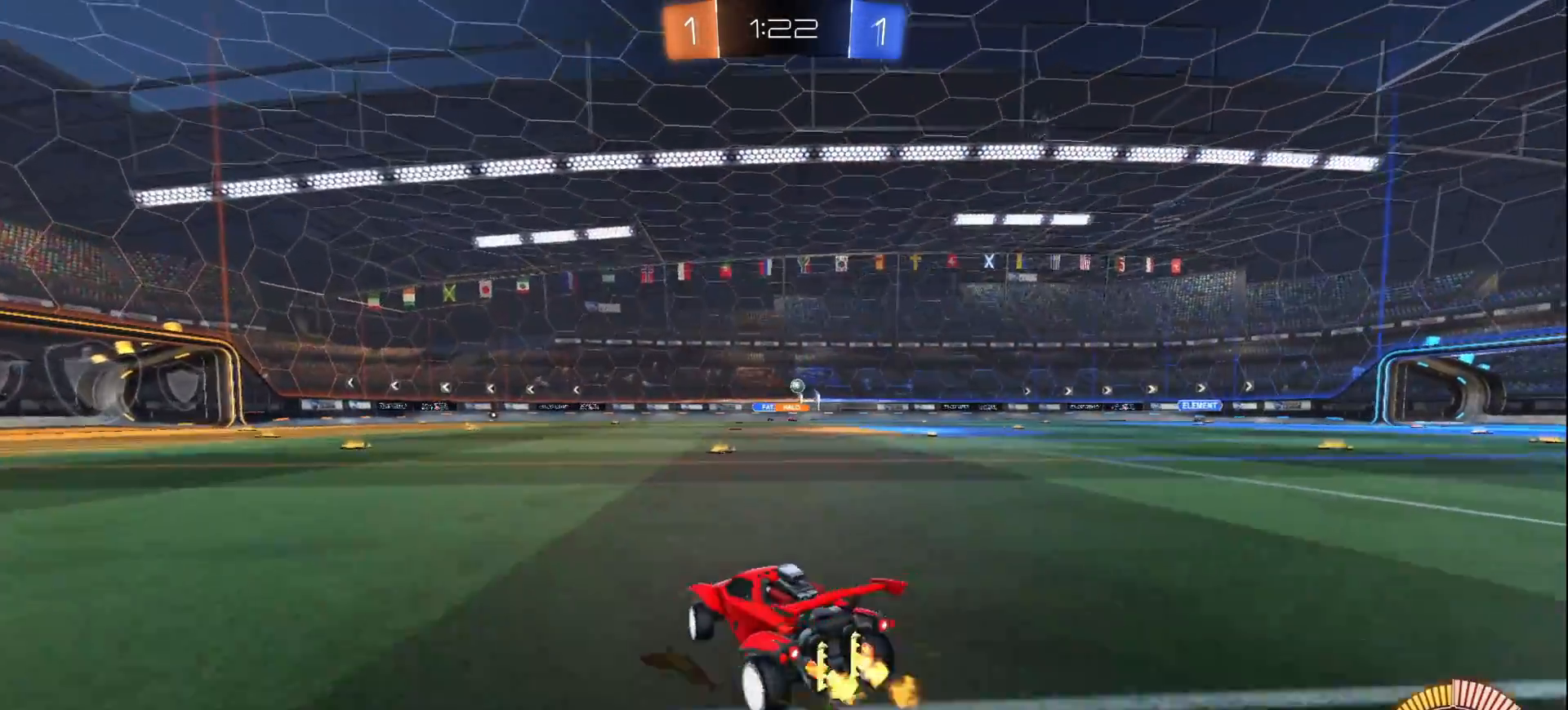
{"buttons": ["L1", "R2"], "left_stick": "right", "right_stick": "center", "events": [[100, "L1", "down"]]}
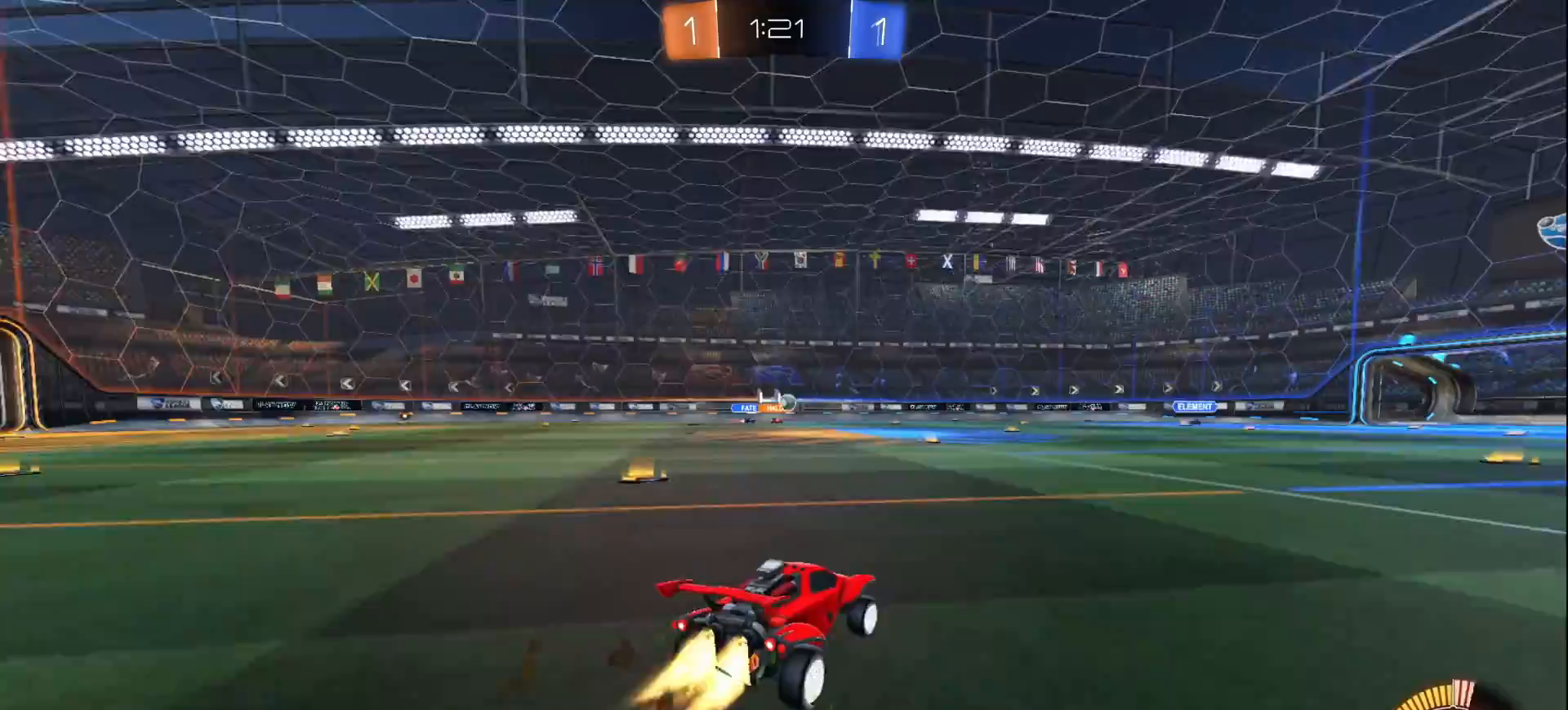
{"buttons": ["R2"], "left_stick": "center", "right_stick": "center", "events": [[100, "left_stick", "center"], [500, "L1", "up"]]}
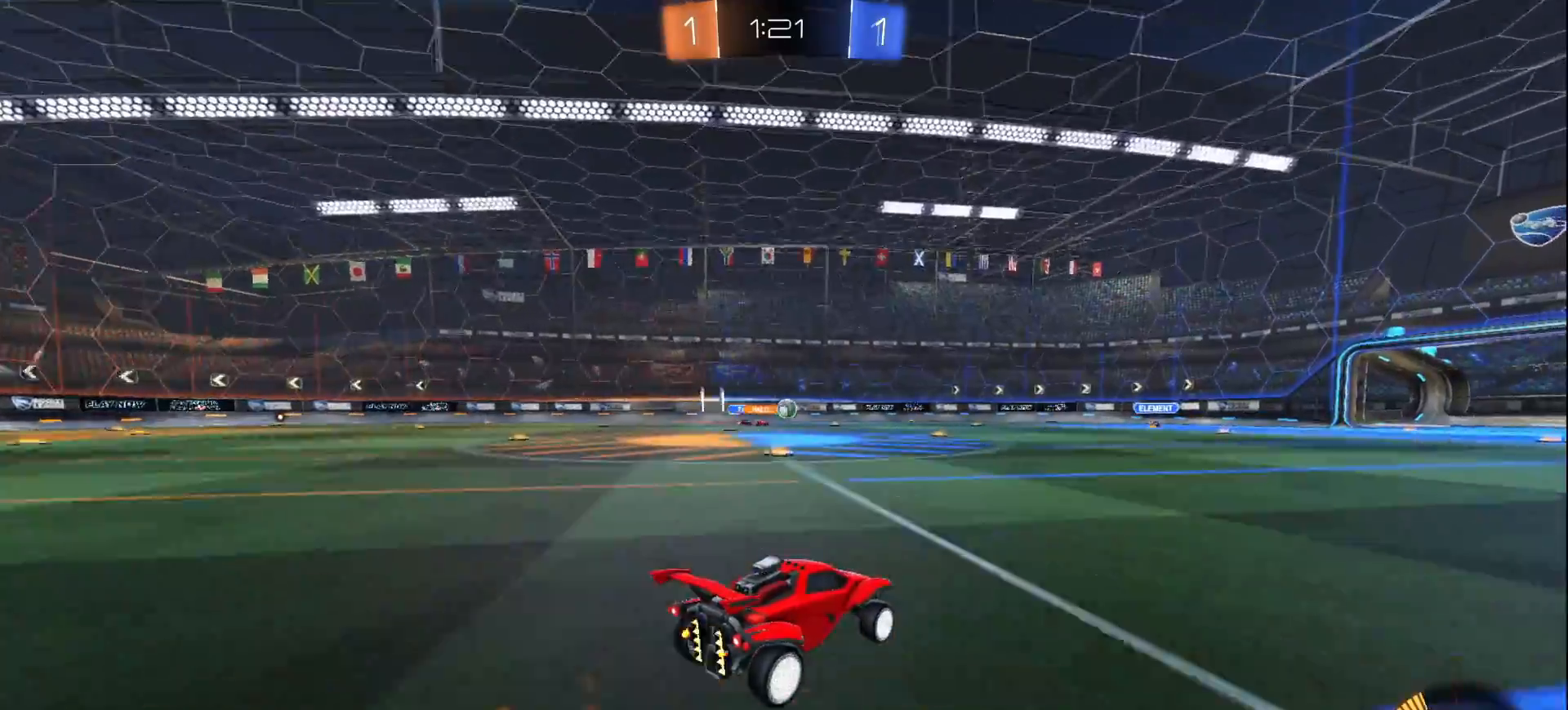
{"buttons": ["R2"], "left_stick": "center", "right_stick": "center", "events": []}
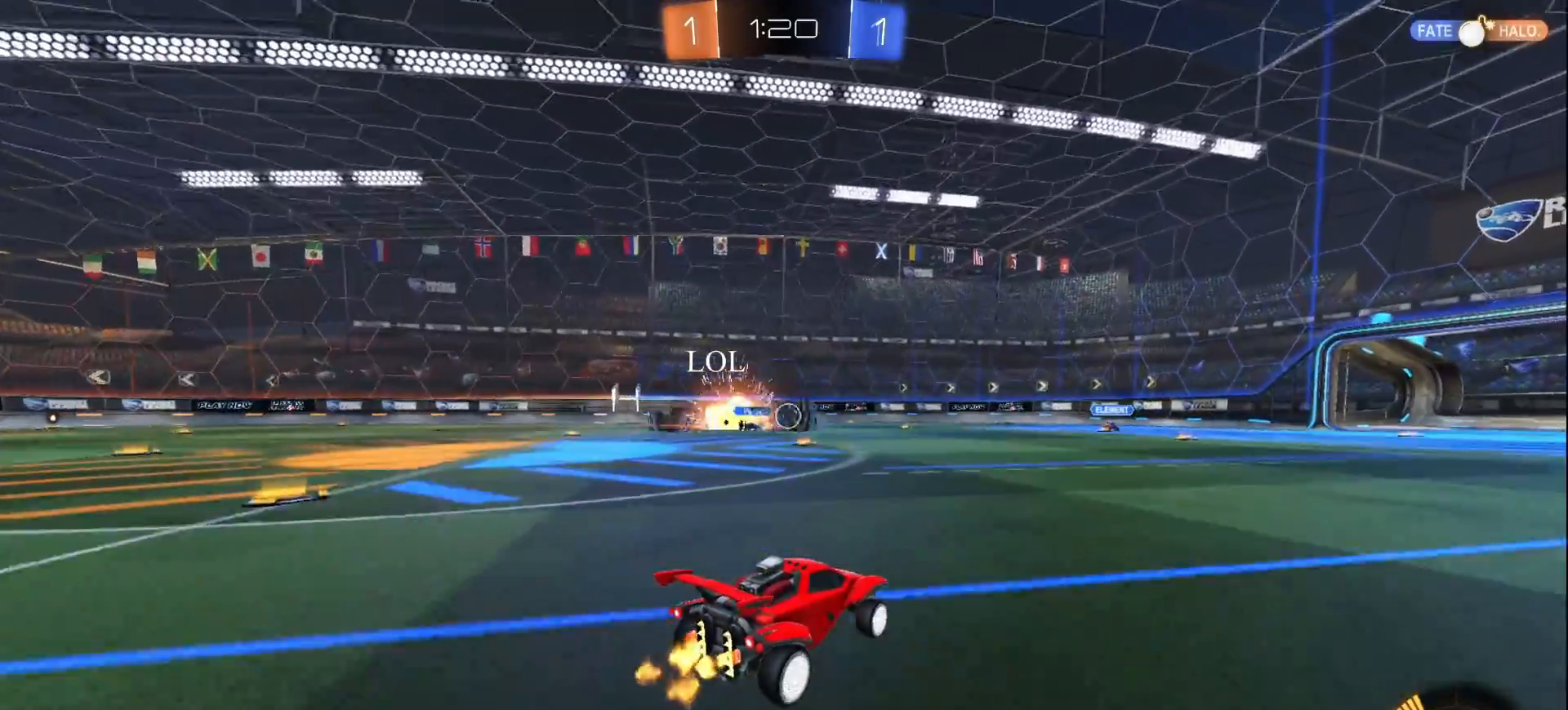
{"buttons": ["R2"], "left_stick": "left", "right_stick": "center", "events": [[167, "left_stick", "left"], [317, "SQUARE", "down"], [383, "SQUARE", "up"]]}
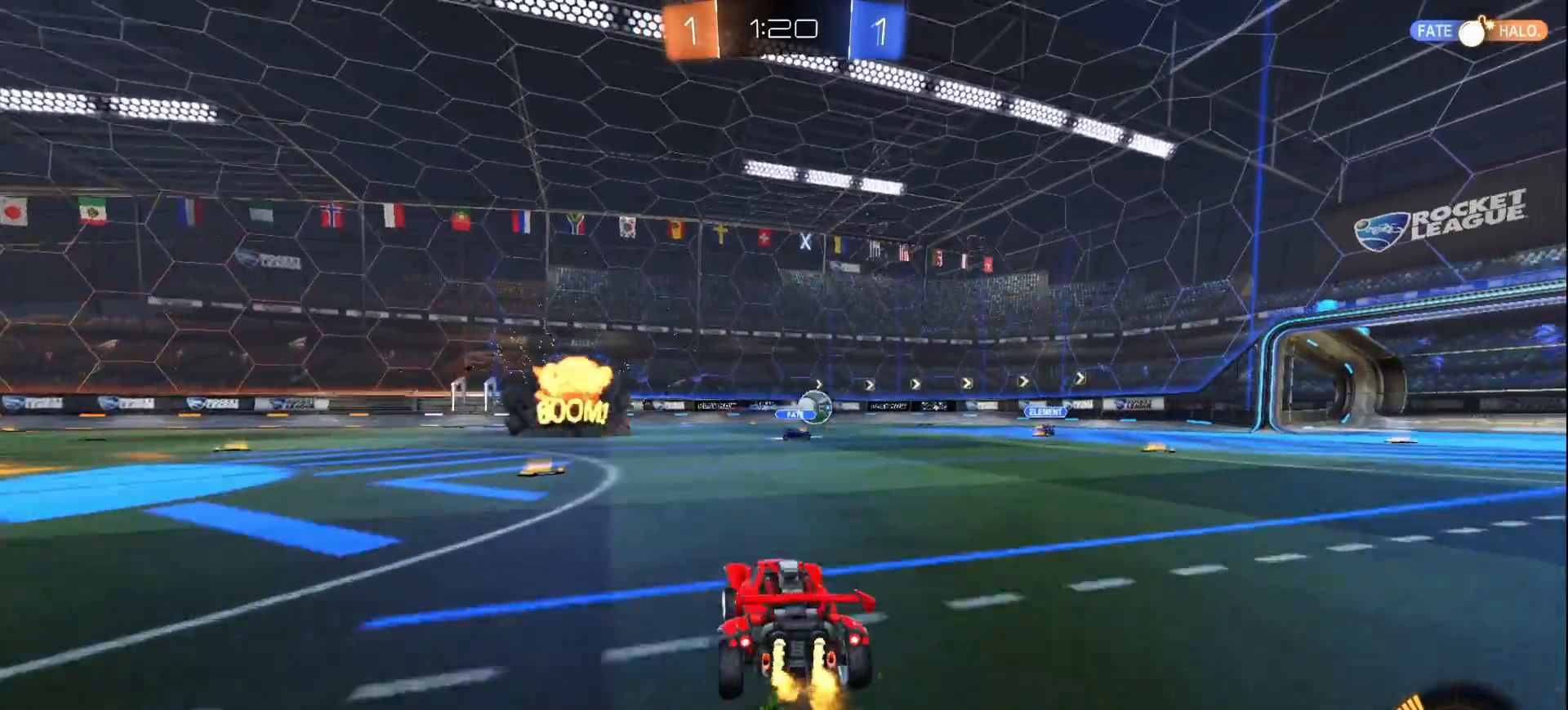
{"buttons": ["R2"], "left_stick": "right", "right_stick": "center", "events": [[317, "left_stick", "center"], [400, "left_stick", "right"]]}
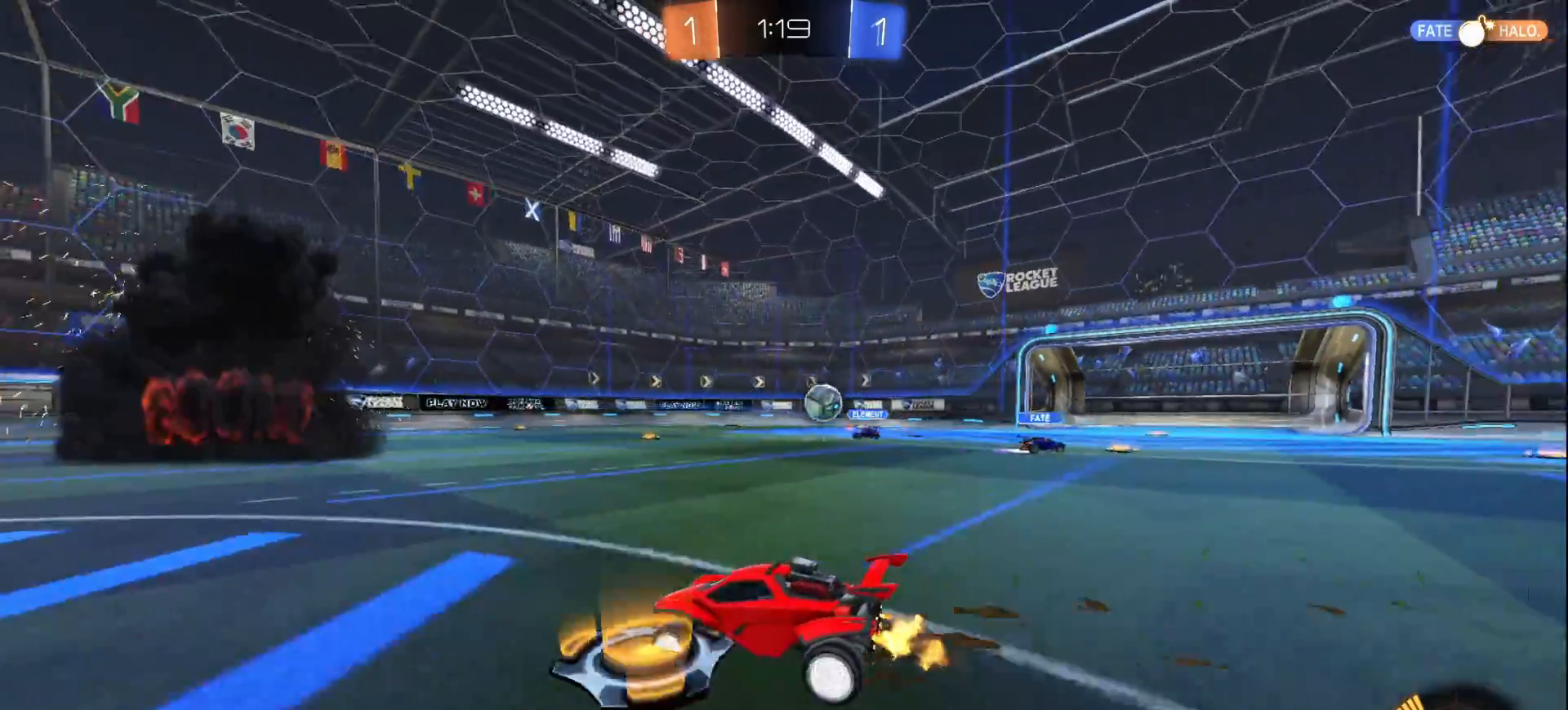
{"buttons": ["CROSS", "R2"], "left_stick": "center", "right_stick": "center", "events": [[167, "R2", "up"], [250, "left_stick", "center"], [300, "R2", "down"], [483, "CROSS", "down"]]}
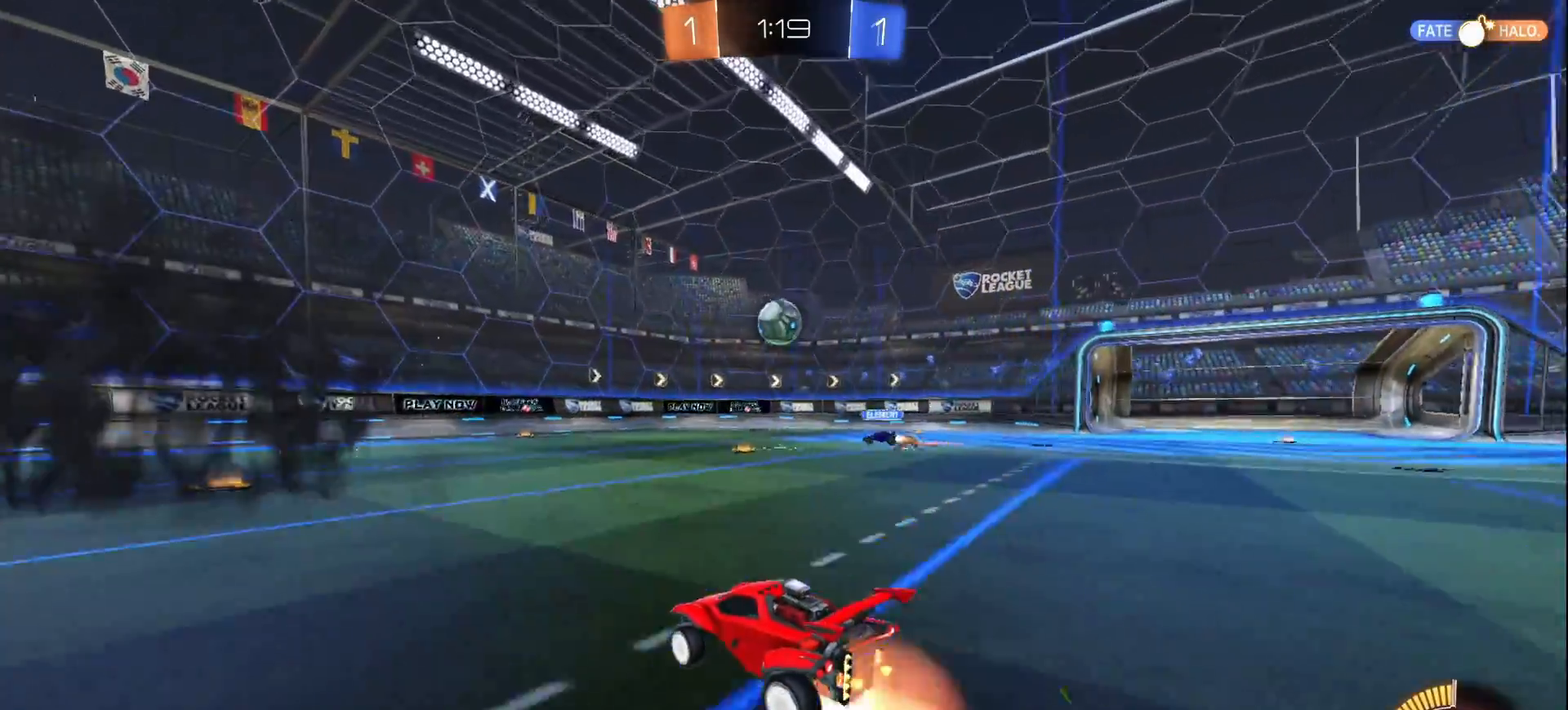
{"buttons": [], "left_stick": "center", "right_stick": "center", "events": [[33, "left_stick", "down-right"], [50, "CROSS", "up"], [133, "left_stick", "left"], [267, "left_stick", "center"], [350, "R2", "up"]]}
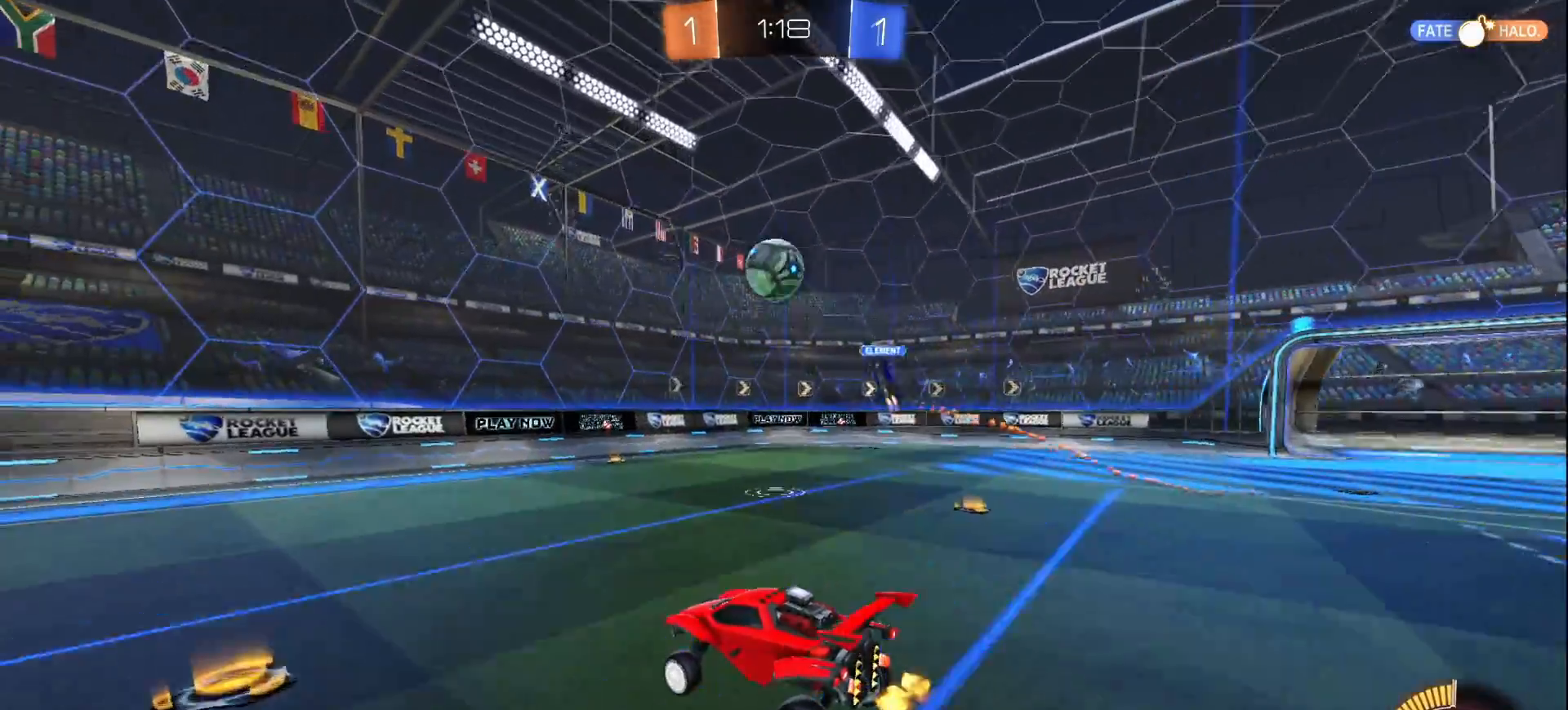
{"buttons": ["R2"], "left_stick": "left", "right_stick": "center", "events": [[167, "R2", "down"], [383, "left_stick", "left"]]}
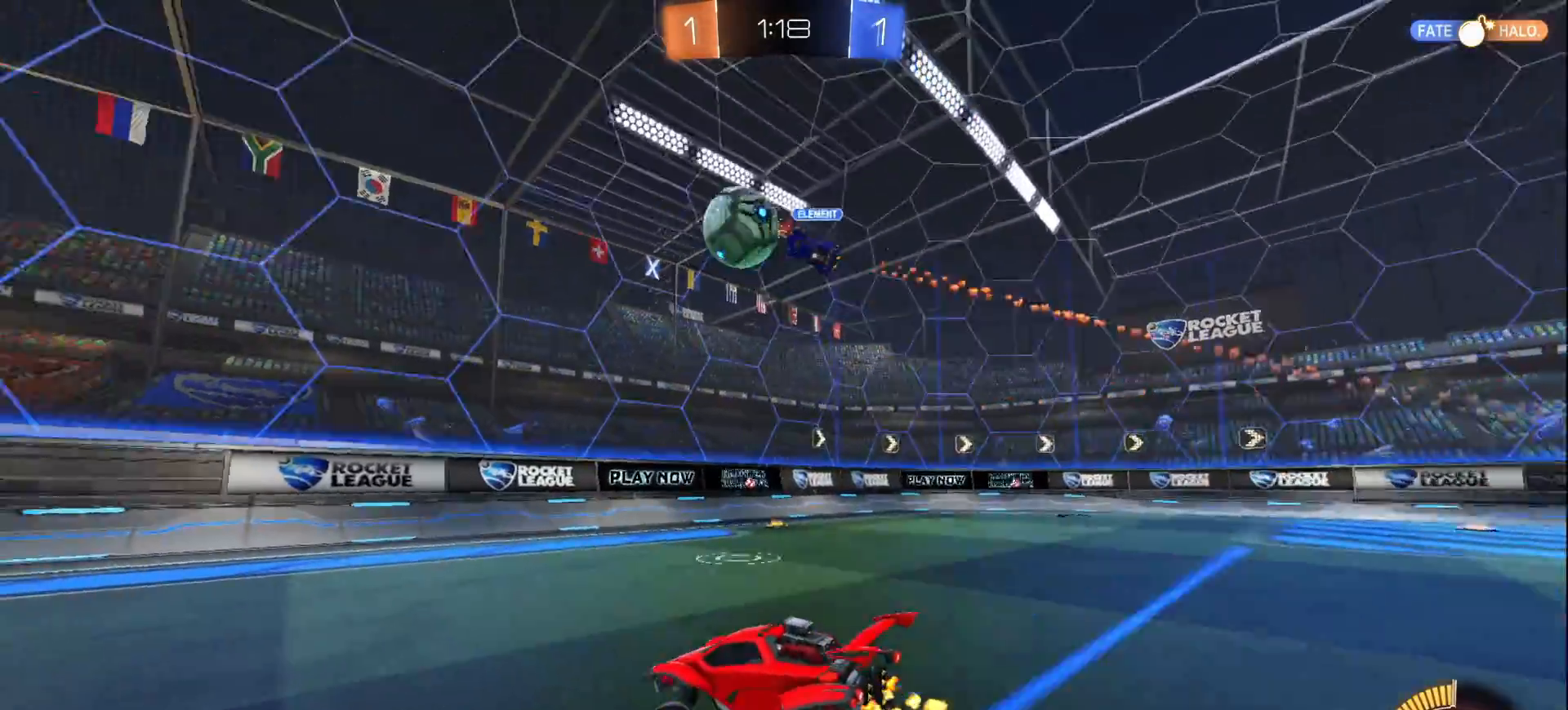
{"buttons": ["R2"], "left_stick": "left", "right_stick": "center", "events": []}
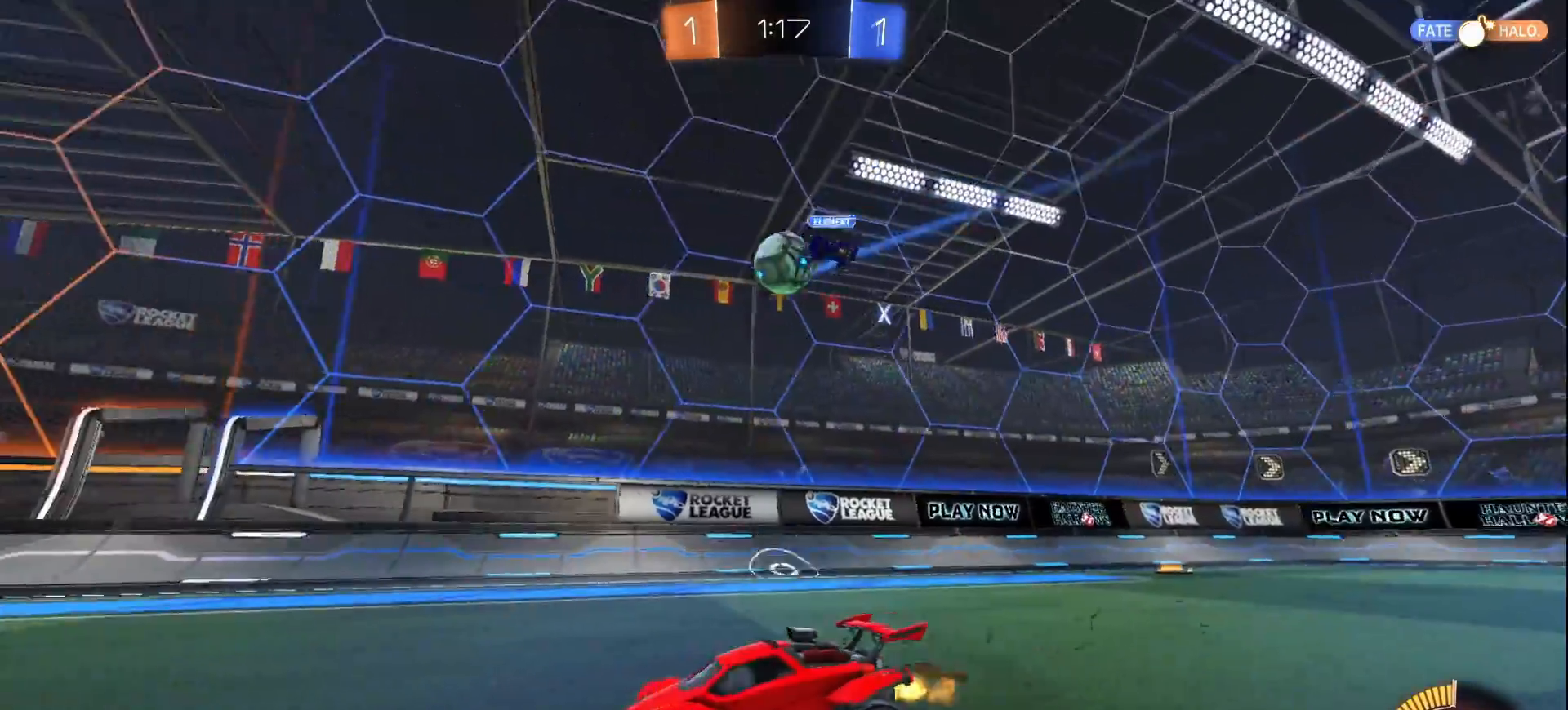
{"buttons": [], "left_stick": "center", "right_stick": "center", "events": [[133, "left_stick", "center"], [383, "left_stick", "right"], [500, "R2", "up"], [500, "left_stick", "center"]]}
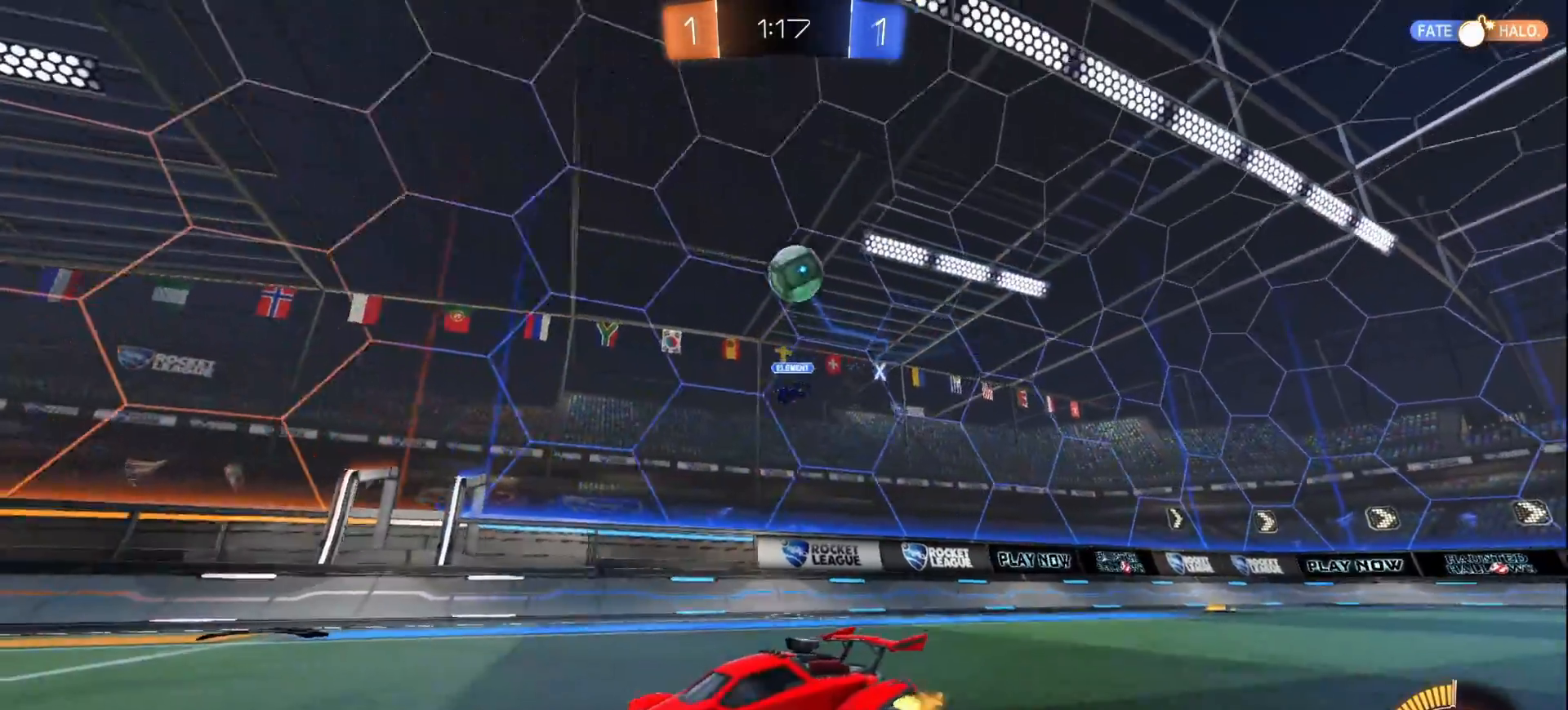
{"buttons": ["CROSS"], "left_stick": "down-right", "right_stick": "center", "events": [[33, "left_stick", "left"], [150, "L2", "down"], [167, "left_stick", "right"], [317, "L2", "up"], [333, "left_stick", "down-right"], [367, "CROSS", "down"]]}
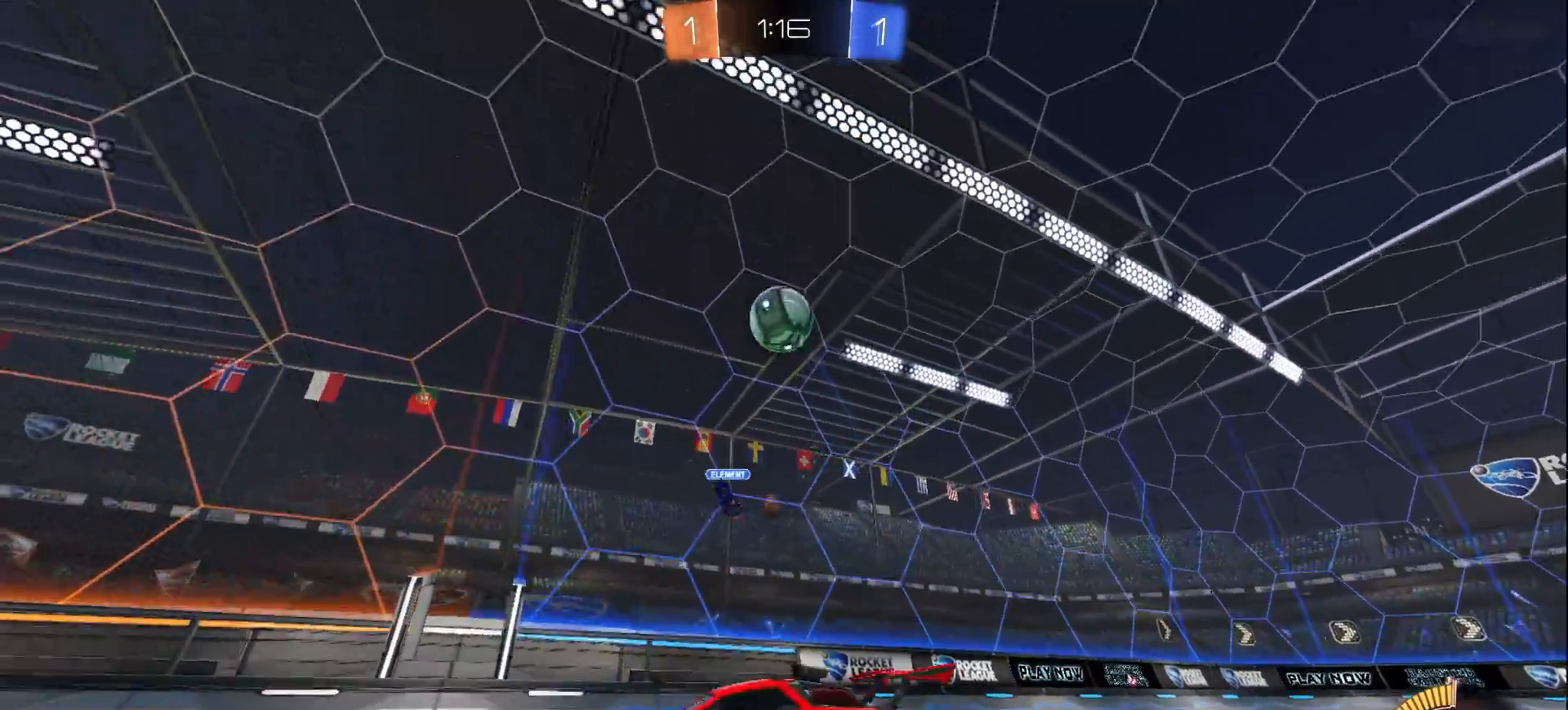
{"buttons": ["L1", "R1"], "left_stick": "up-right", "right_stick": "center", "events": [[33, "CROSS", "up"], [50, "left_stick", "center"], [83, "CROSS", "down"], [150, "L1", "down"], [167, "left_stick", "down"], [200, "CROSS", "up"], [300, "left_stick", "center"], [333, "R1", "down"], [367, "left_stick", "down"], [500, "left_stick", "up-right"]]}